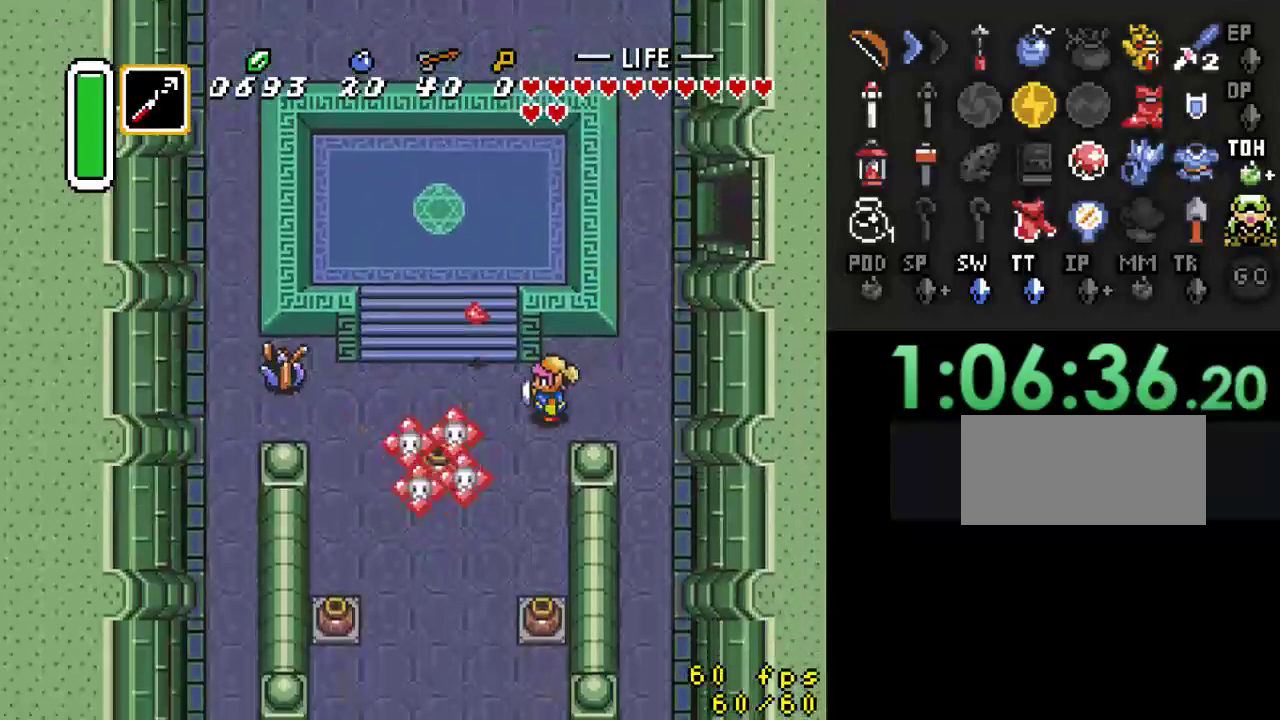
Gameplay with a controller (Nintendo layout); each line is a JSON object with the inputs held at the frame after it. "events" lists button and stick changes between this image and that frame as [ms after this image, input, new state], when the widget could be followed in between. Not read: L3 R3.
{"buttons": ["DPAD_LEFT"], "events": [[67, "DPAD_LEFT", "up"], [300, "DPAD_DOWN", "up"], [400, "DPAD_LEFT", "down"]]}
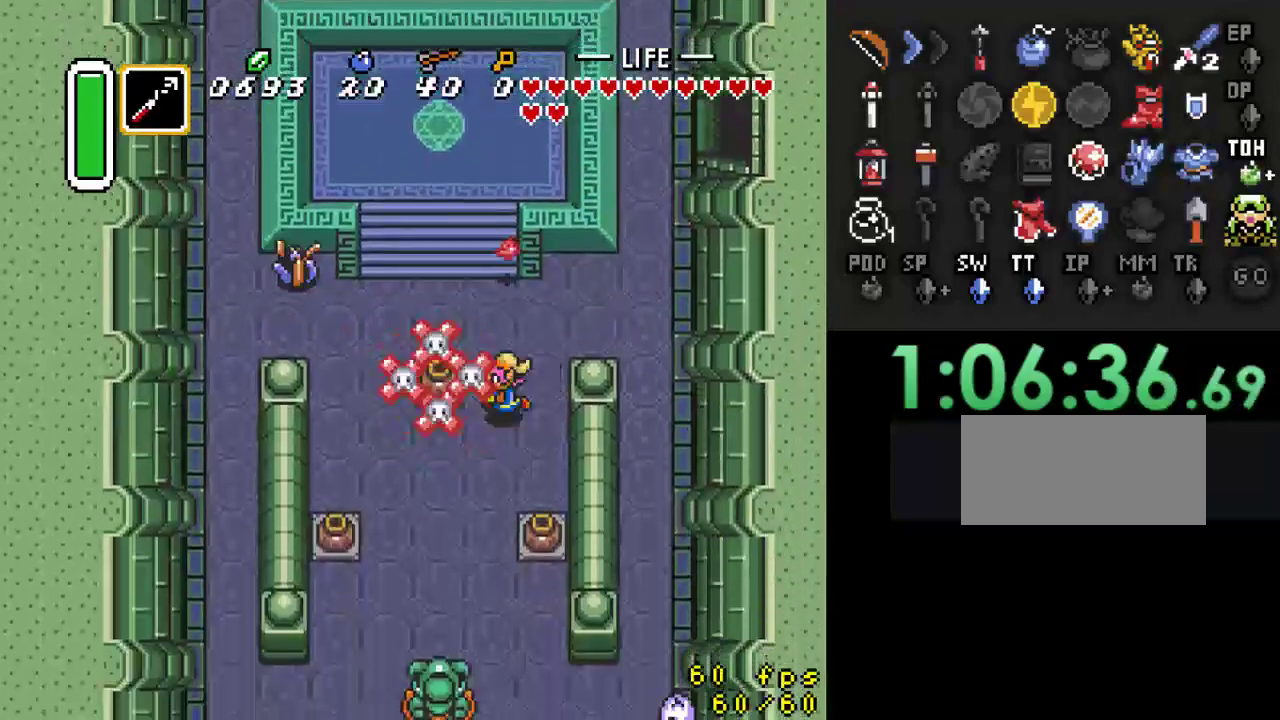
{"buttons": ["DPAD_UP", "DPAD_LEFT"], "events": [[100, "A", "down"], [133, "DPAD_LEFT", "up"], [300, "A", "up"], [333, "DPAD_LEFT", "down"], [333, "DPAD_UP", "down"]]}
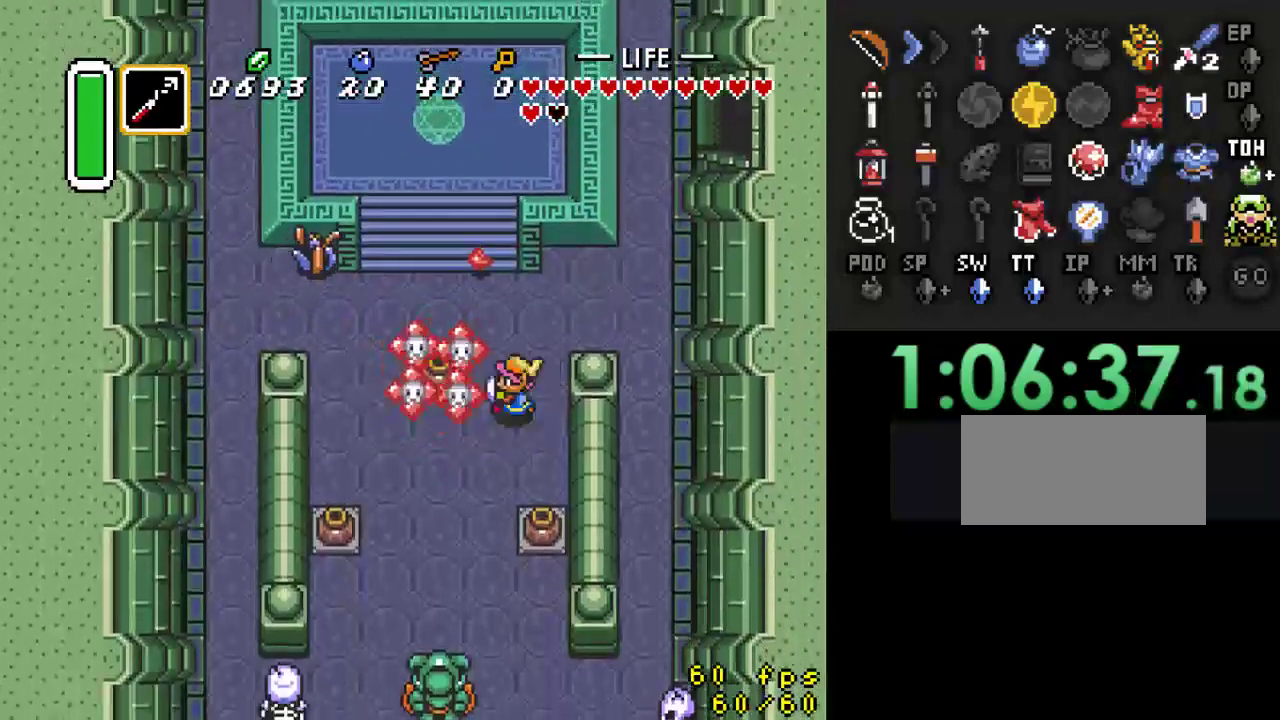
{"buttons": ["DPAD_RIGHT"], "events": [[100, "DPAD_UP", "up"], [200, "A", "down"], [267, "DPAD_LEFT", "up"], [367, "A", "up"], [367, "DPAD_RIGHT", "down"]]}
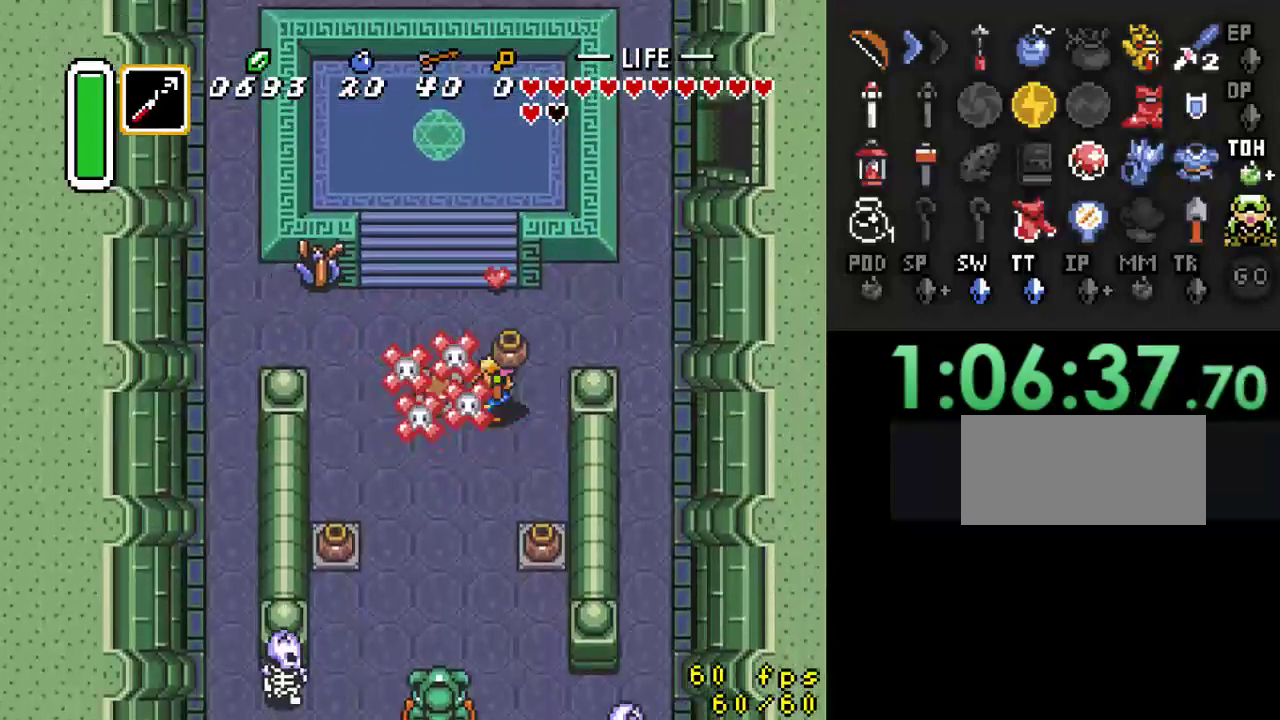
{"buttons": ["DPAD_LEFT"], "events": [[167, "A", "down"], [267, "DPAD_RIGHT", "up"], [333, "A", "up"], [333, "DPAD_LEFT", "down"]]}
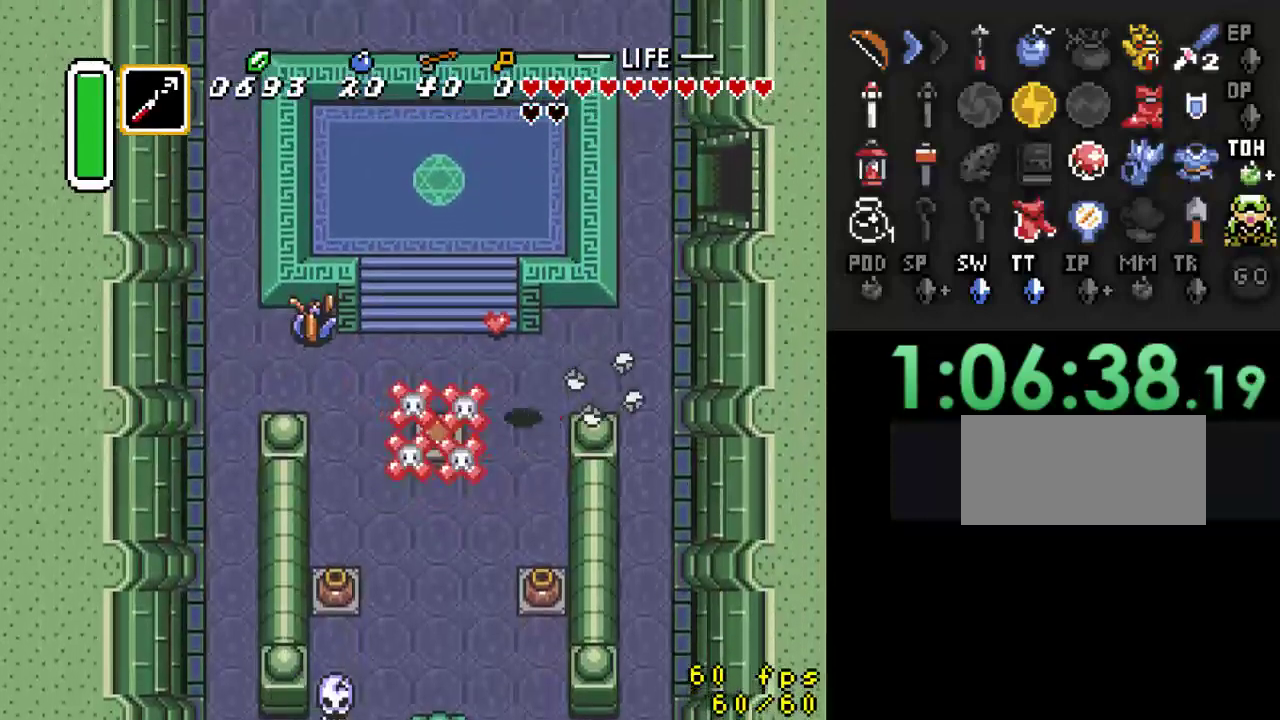
{"buttons": [], "events": [[167, "DPAD_DOWN", "down"], [333, "DPAD_LEFT", "up"], [367, "DPAD_DOWN", "up"]]}
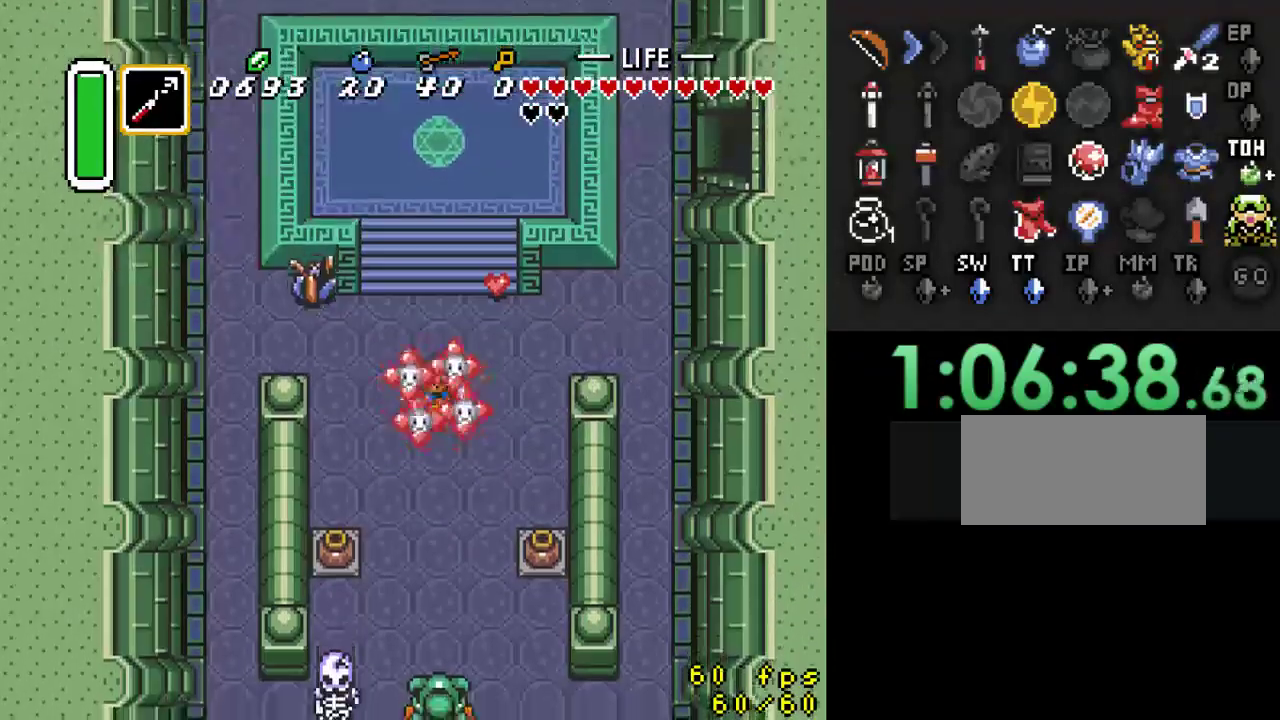
{"buttons": ["DPAD_UP"], "events": [[400, "DPAD_UP", "down"]]}
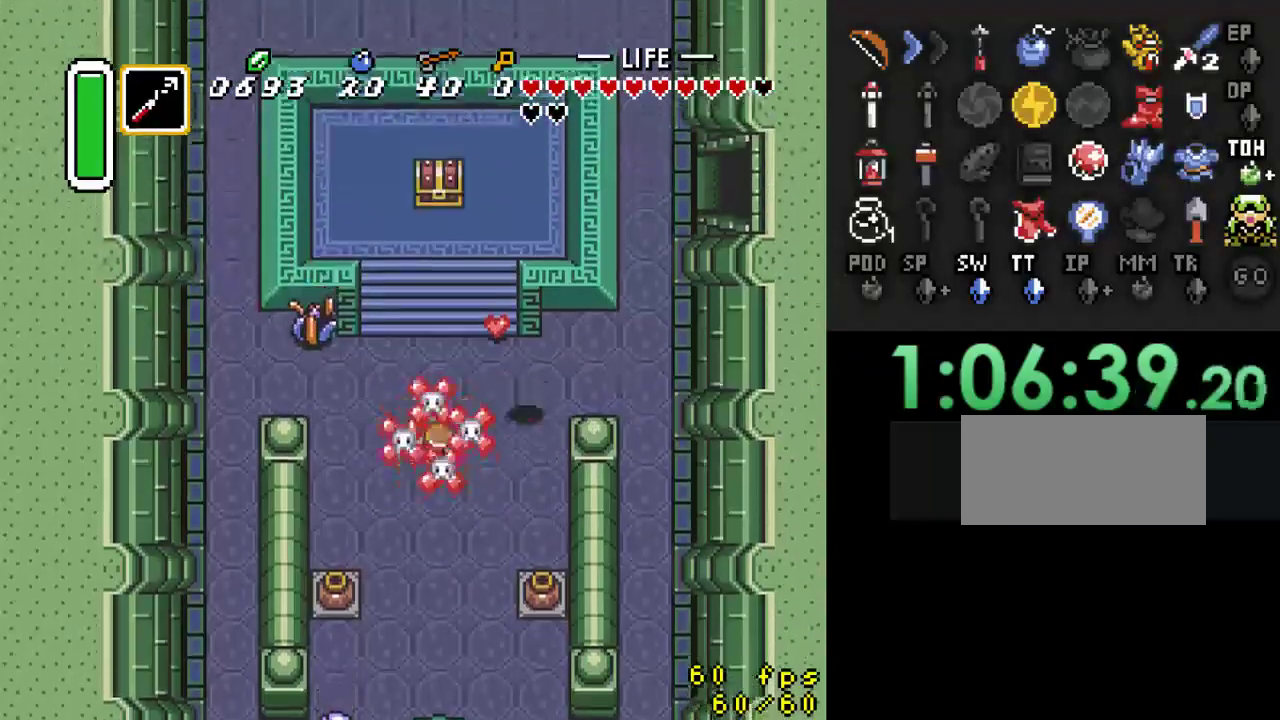
{"buttons": ["DPAD_UP"], "events": [[67, "DPAD_LEFT", "down"], [267, "DPAD_LEFT", "up"]]}
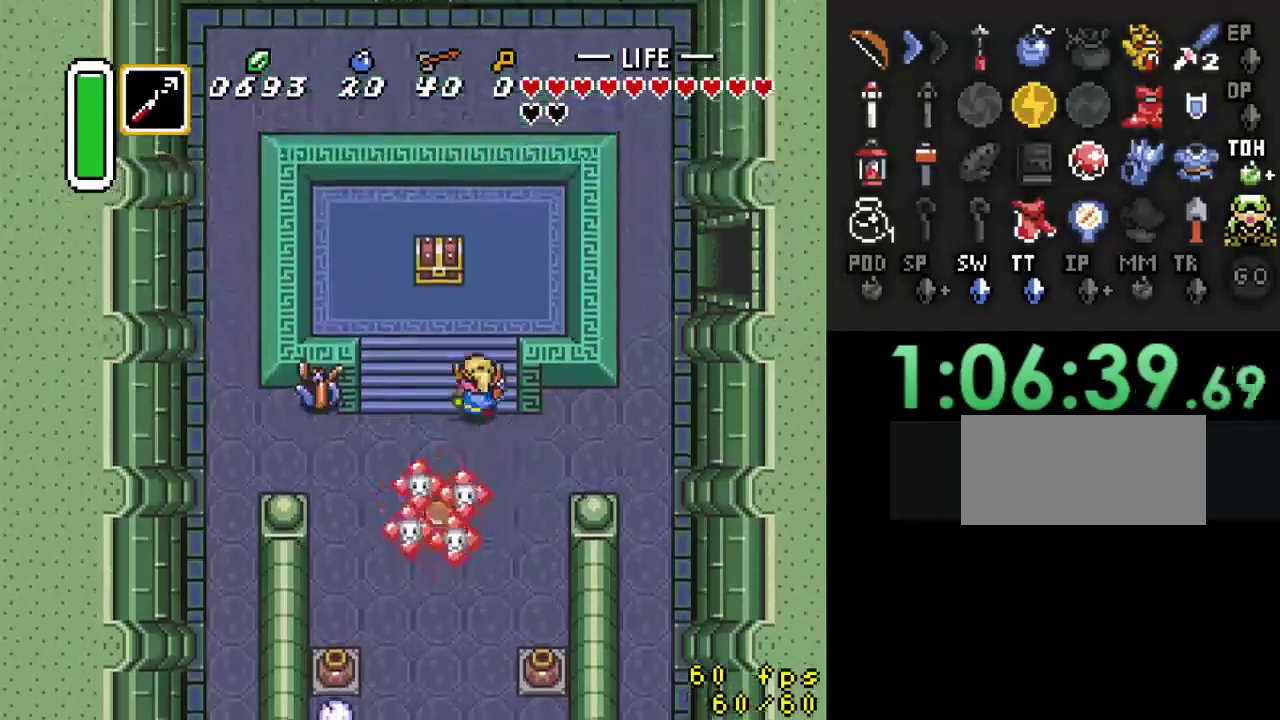
{"buttons": ["DPAD_UP"], "events": [[100, "DPAD_LEFT", "down"], [300, "DPAD_LEFT", "up"]]}
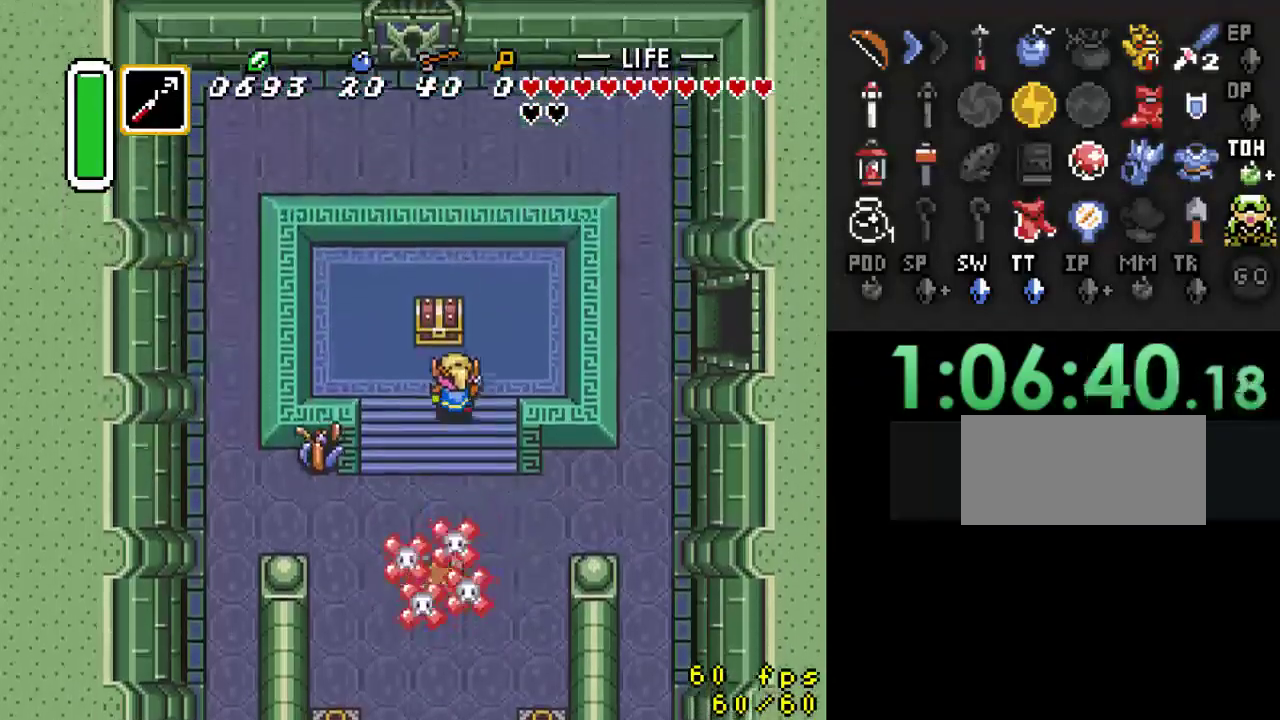
{"buttons": ["DPAD_DOWN"], "events": [[200, "A", "down"], [267, "DPAD_UP", "up"], [333, "DPAD_DOWN", "down"], [367, "A", "up"]]}
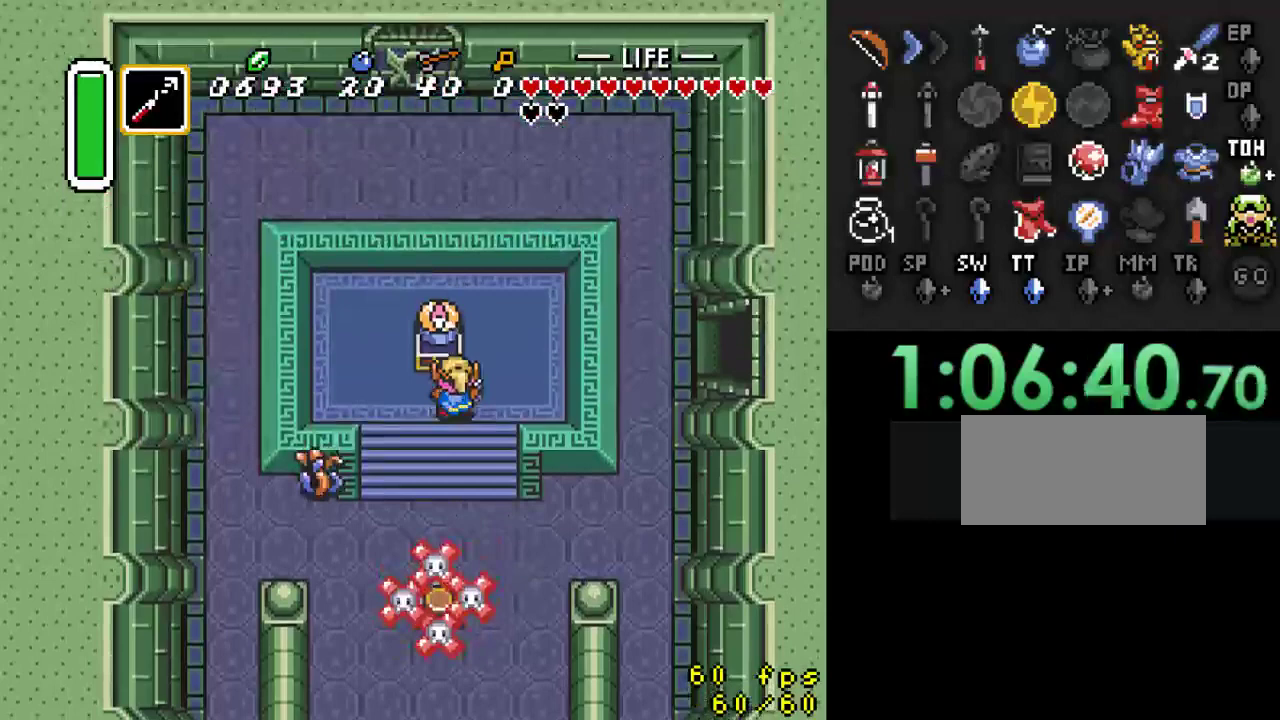
{"buttons": ["DPAD_DOWN"], "events": [[67, "DPAD_RIGHT", "down"], [200, "DPAD_RIGHT", "up"]]}
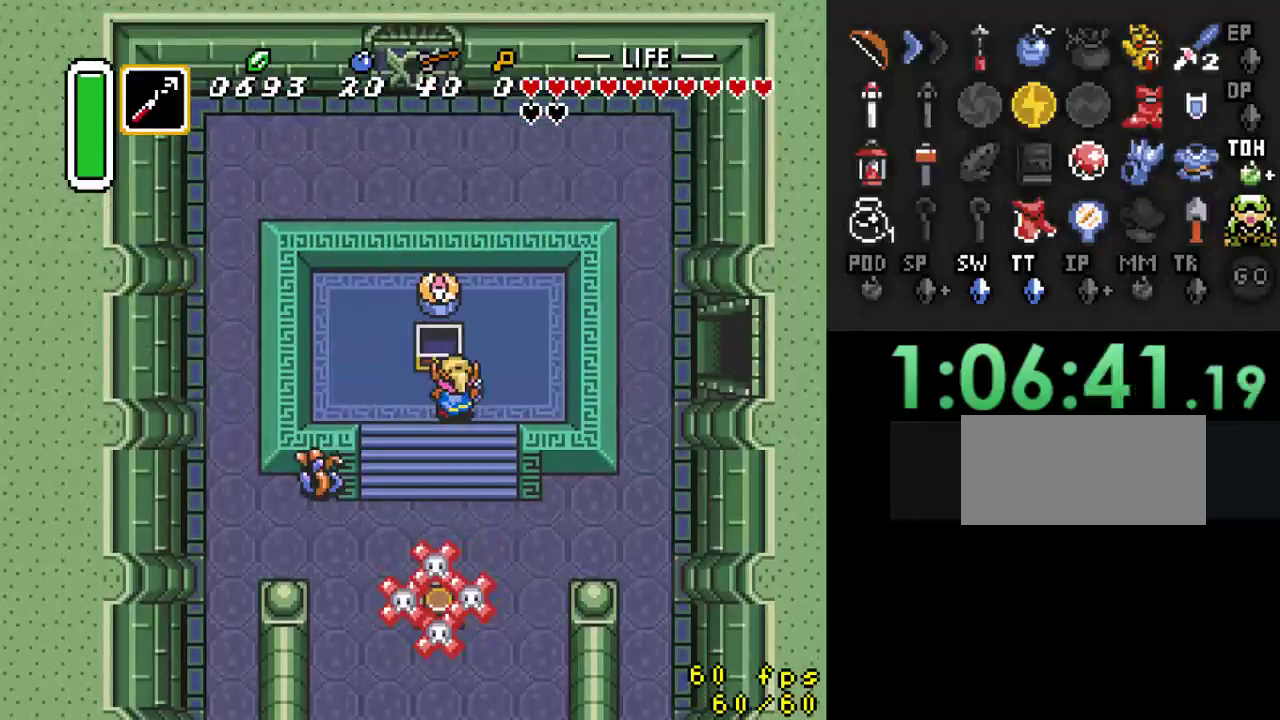
{"buttons": ["DPAD_DOWN", "DPAD_RIGHT"], "events": [[233, "DPAD_RIGHT", "down"]]}
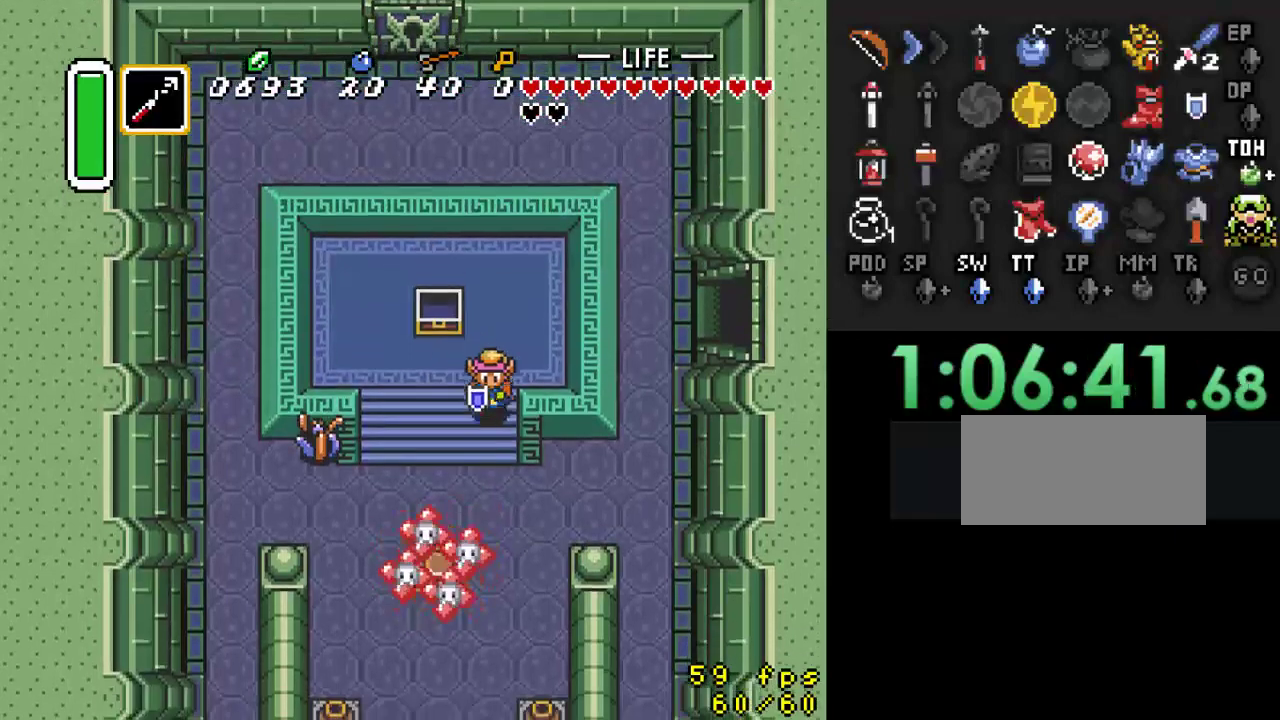
{"buttons": ["DPAD_DOWN", "DPAD_RIGHT"], "events": [[33, "DPAD_RIGHT", "up"], [367, "DPAD_RIGHT", "down"]]}
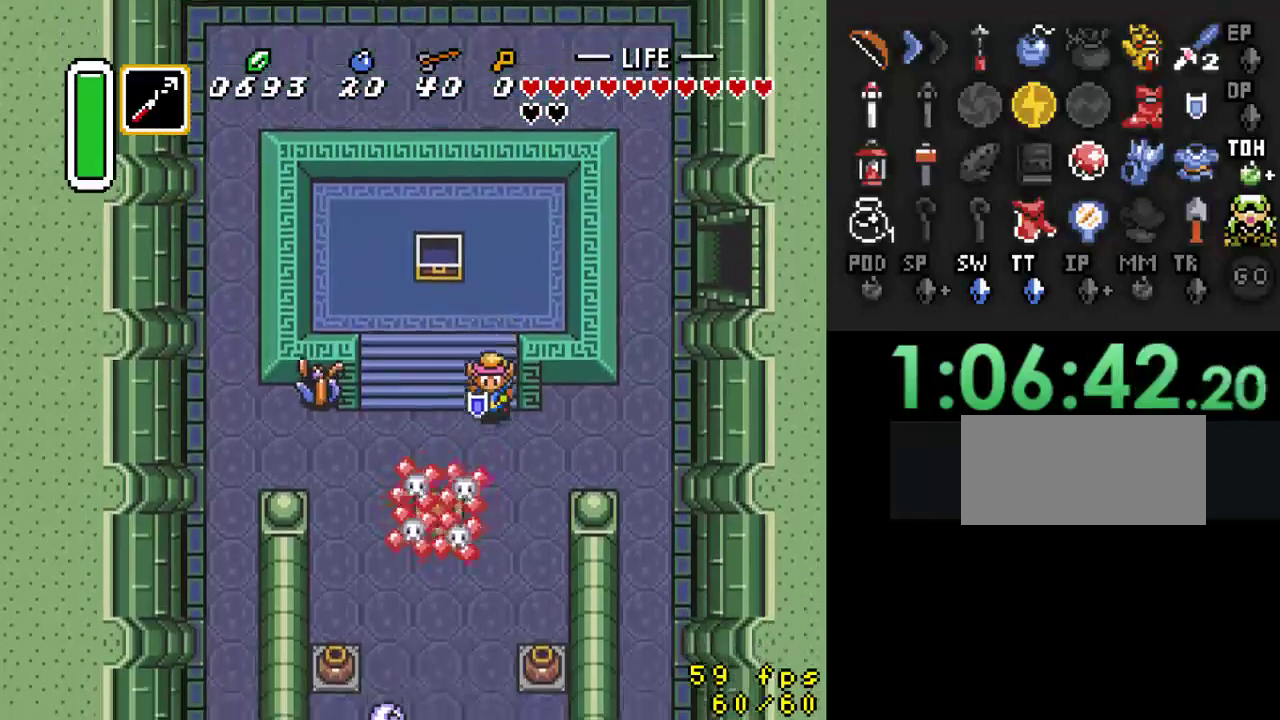
{"buttons": ["DPAD_RIGHT"], "events": [[133, "DPAD_DOWN", "up"]]}
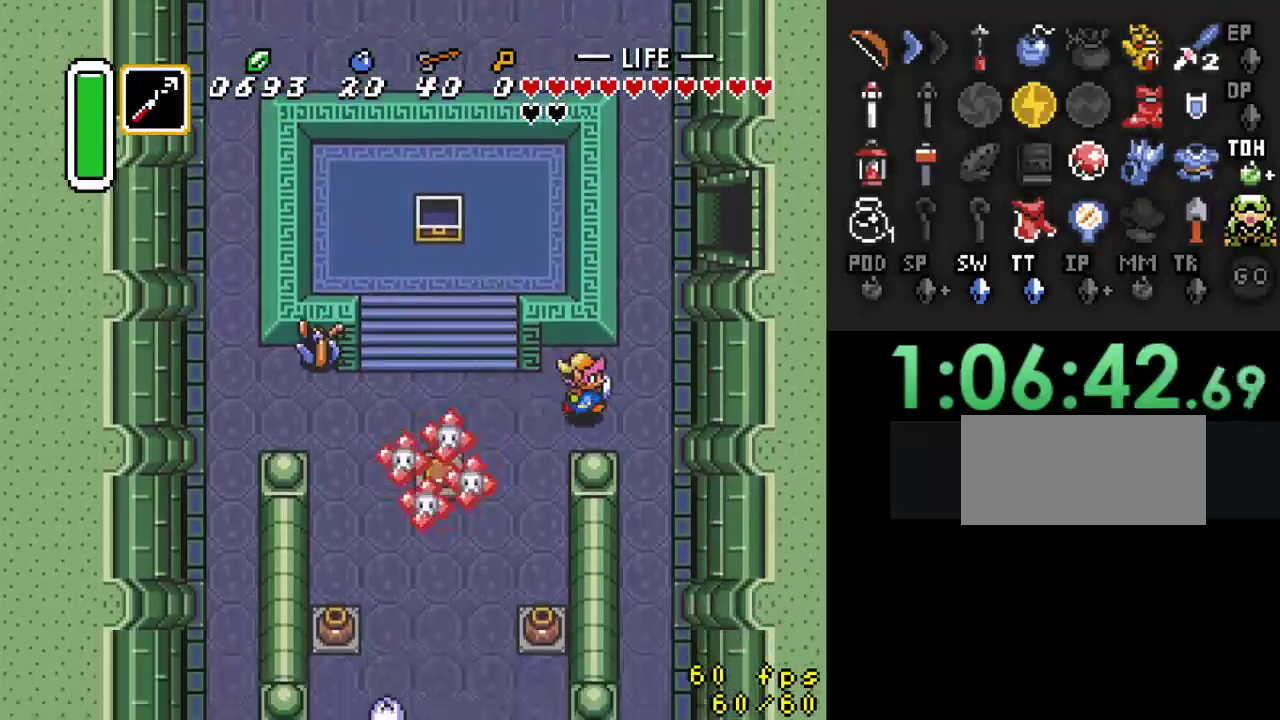
{"buttons": ["A"], "events": [[200, "DPAD_UP", "down"], [233, "DPAD_RIGHT", "up"], [267, "A", "down"], [333, "DPAD_UP", "up"]]}
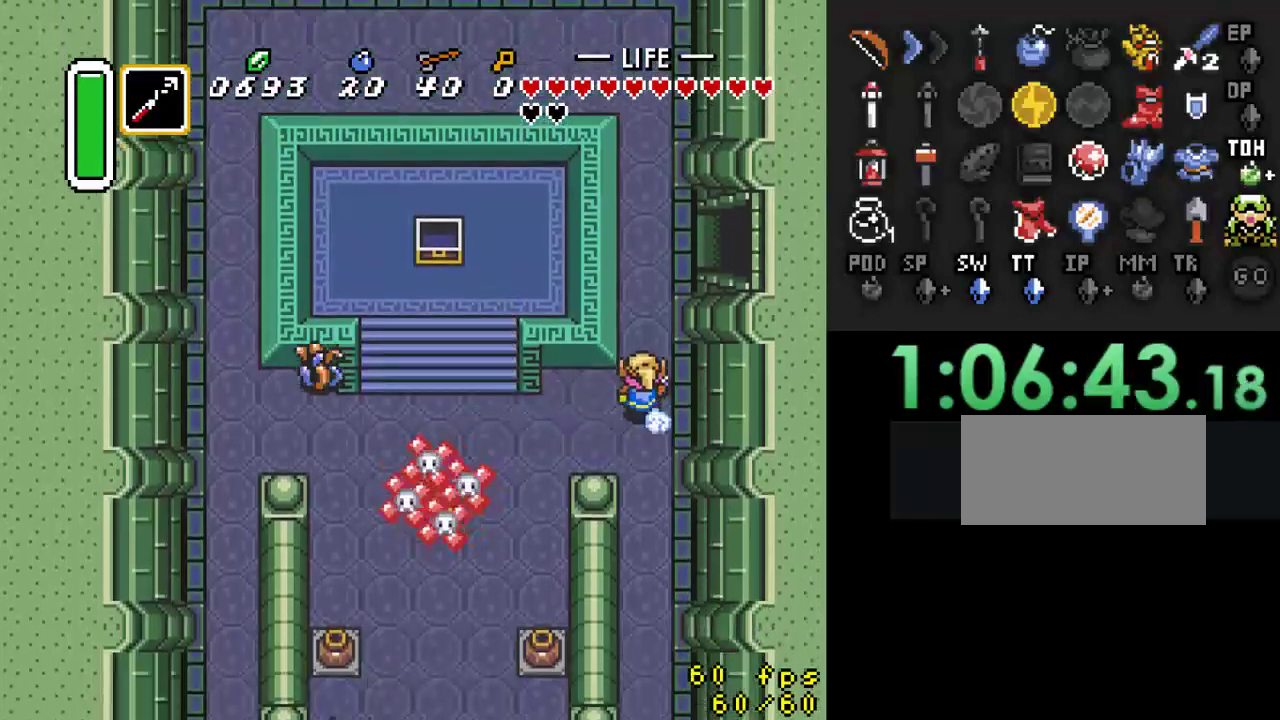
{"buttons": [], "events": [[433, "A", "up"]]}
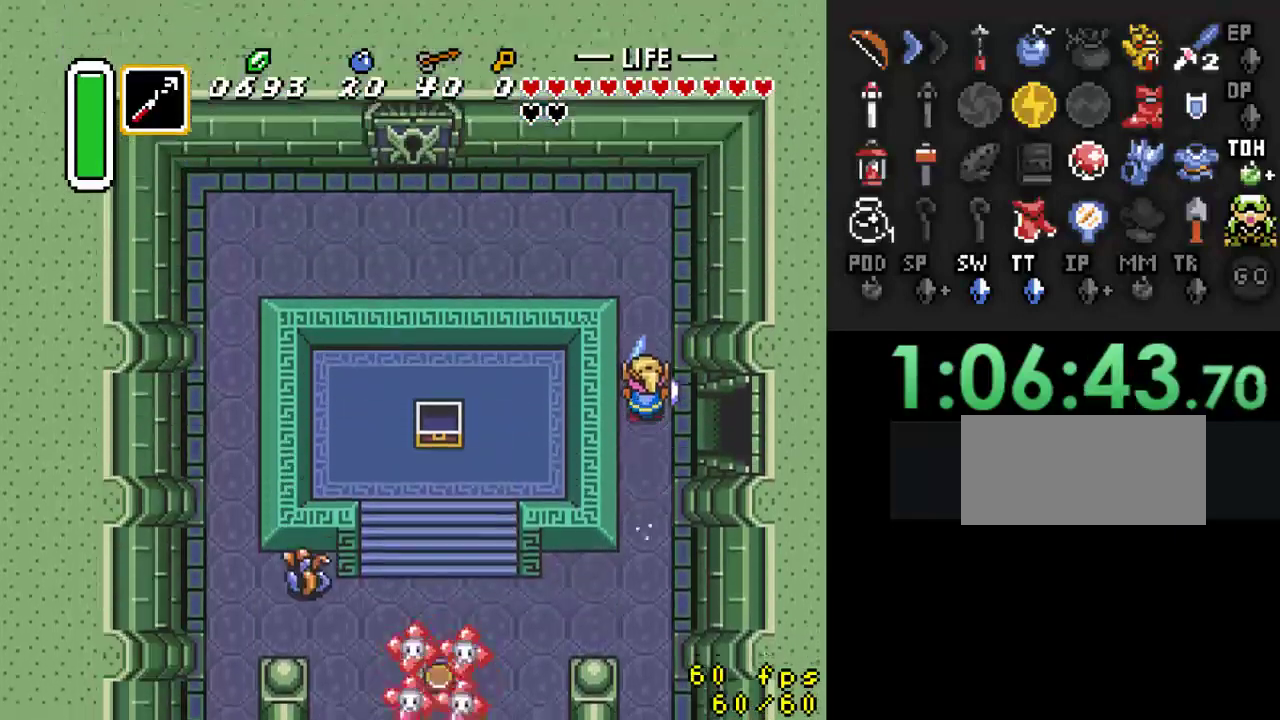
{"buttons": ["DPAD_LEFT"], "events": [[200, "DPAD_LEFT", "down"]]}
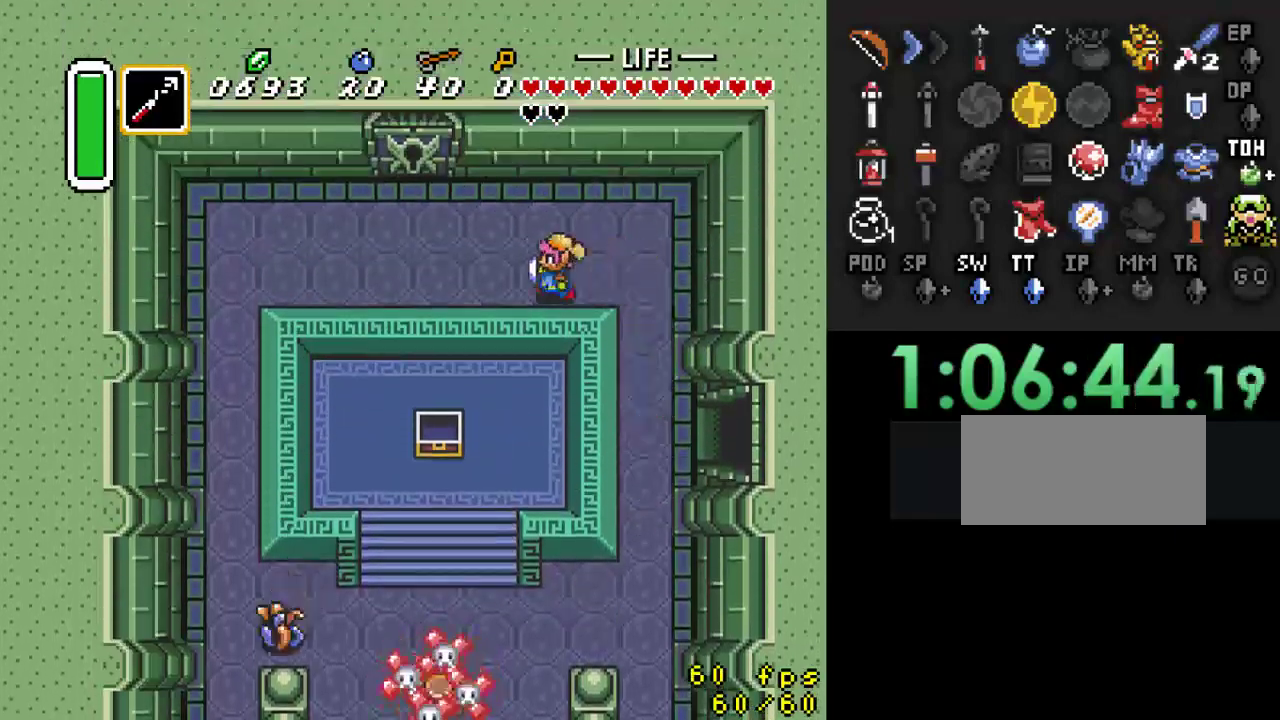
{"buttons": ["DPAD_UP", "DPAD_LEFT"], "events": [[200, "DPAD_UP", "down"]]}
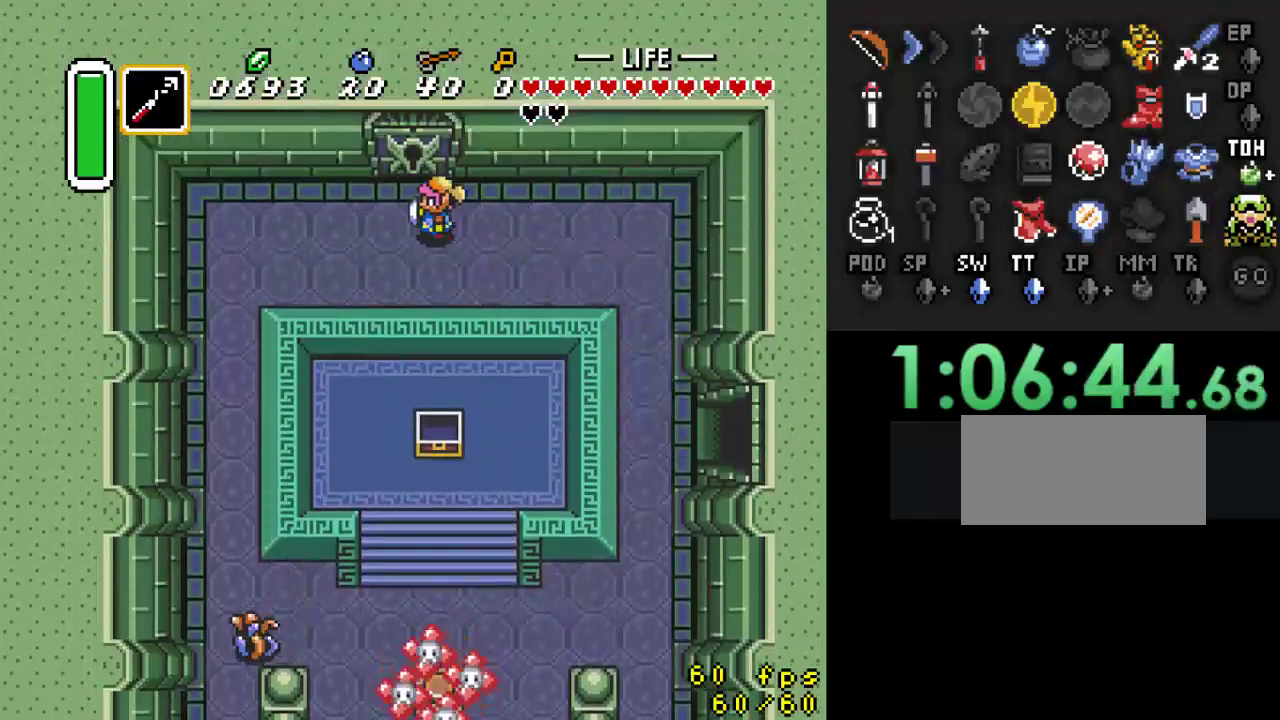
{"buttons": ["DPAD_UP"], "events": [[100, "DPAD_LEFT", "up"]]}
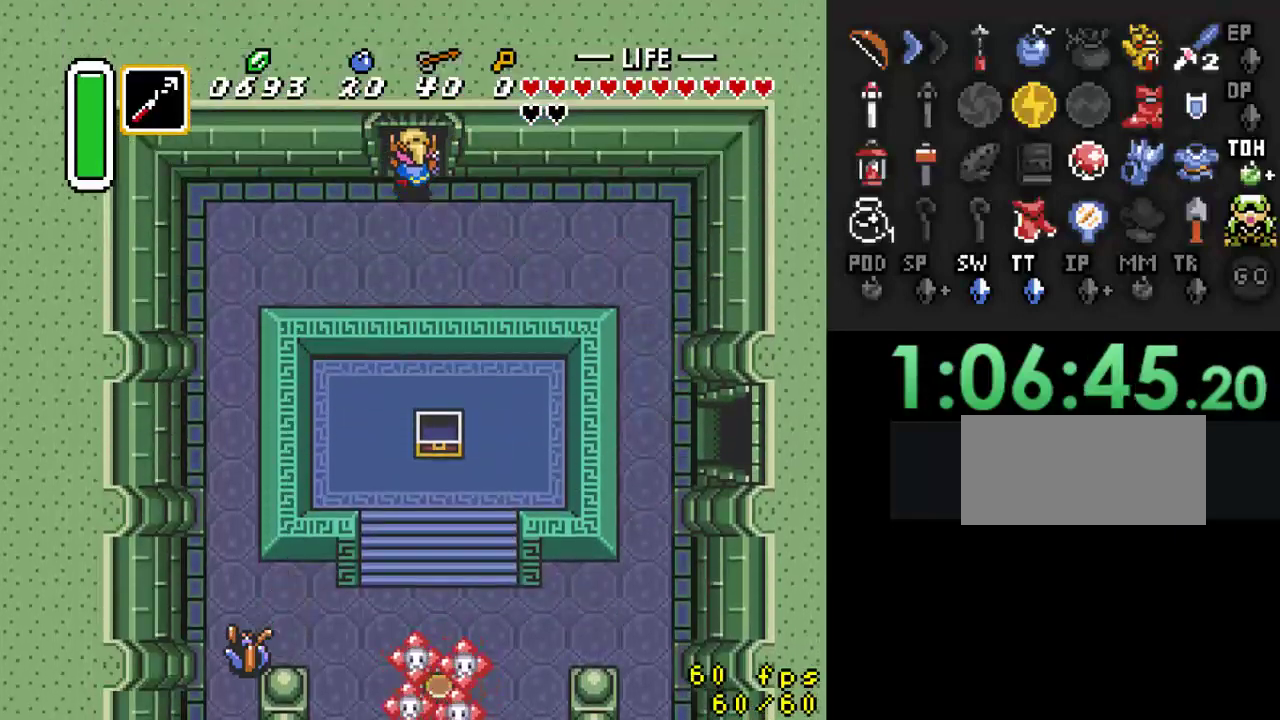
{"buttons": ["DPAD_UP"], "events": []}
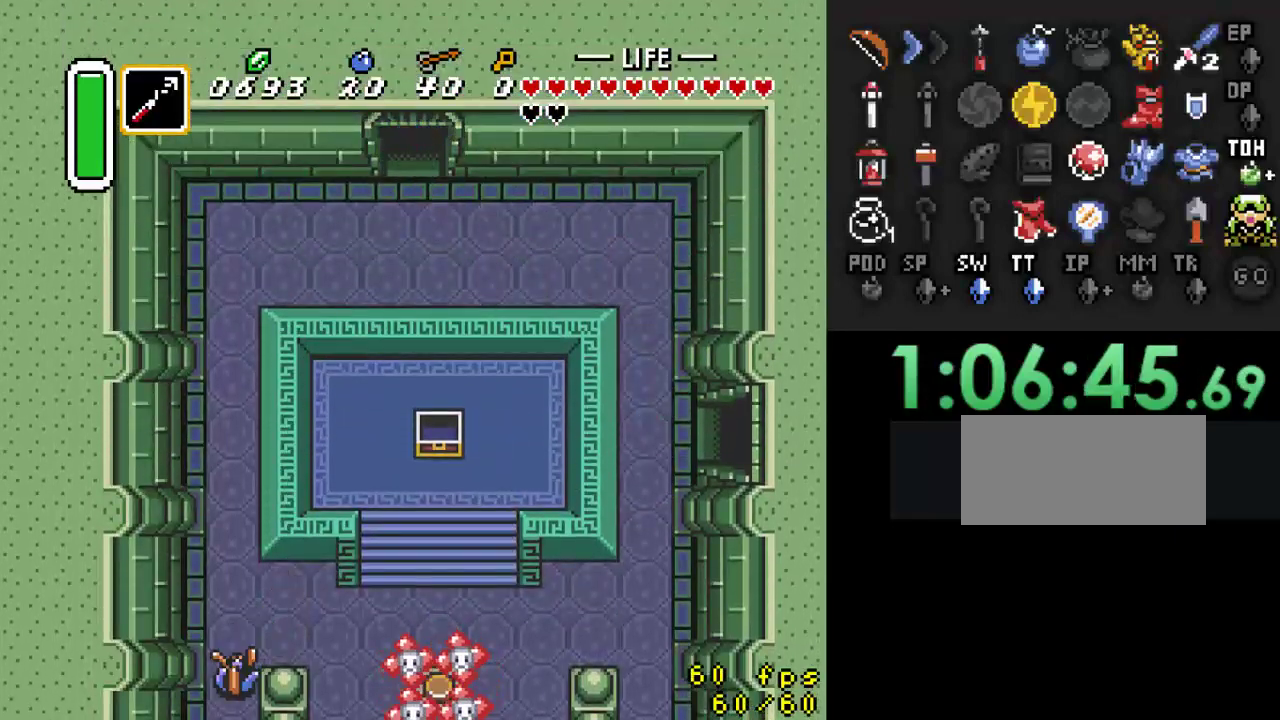
{"buttons": ["DPAD_UP"], "events": []}
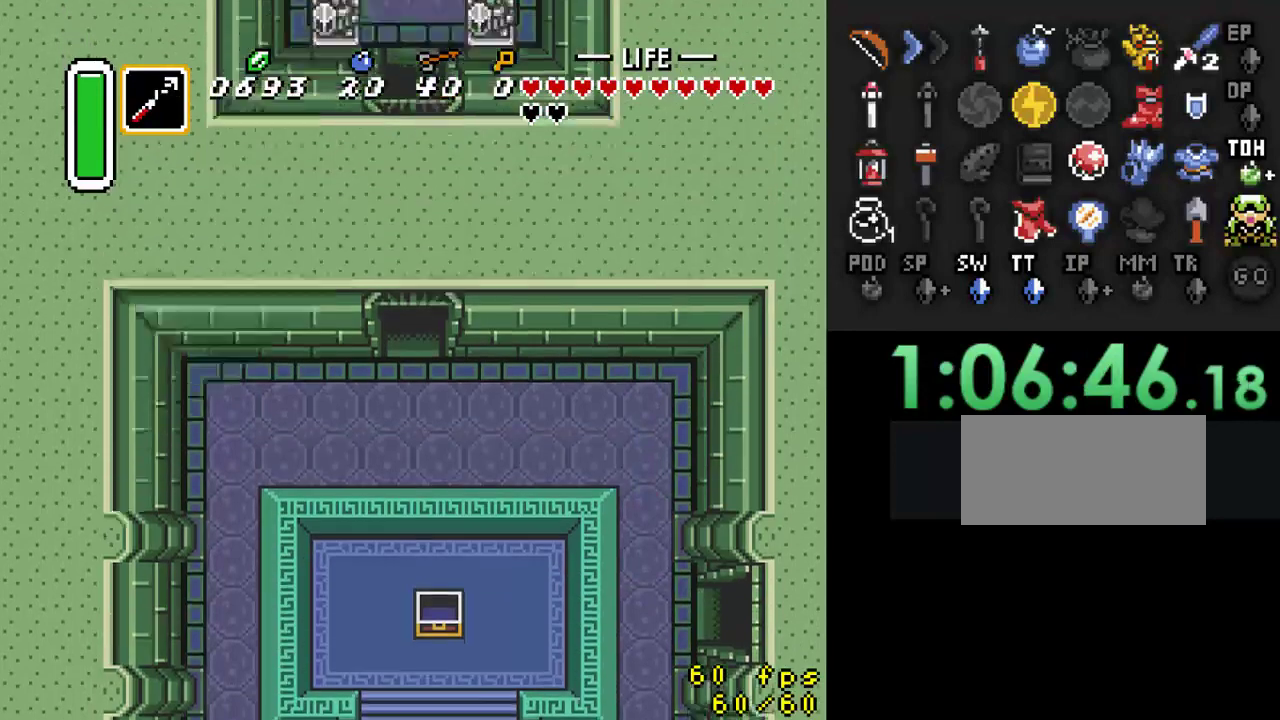
{"buttons": ["DPAD_UP"], "events": []}
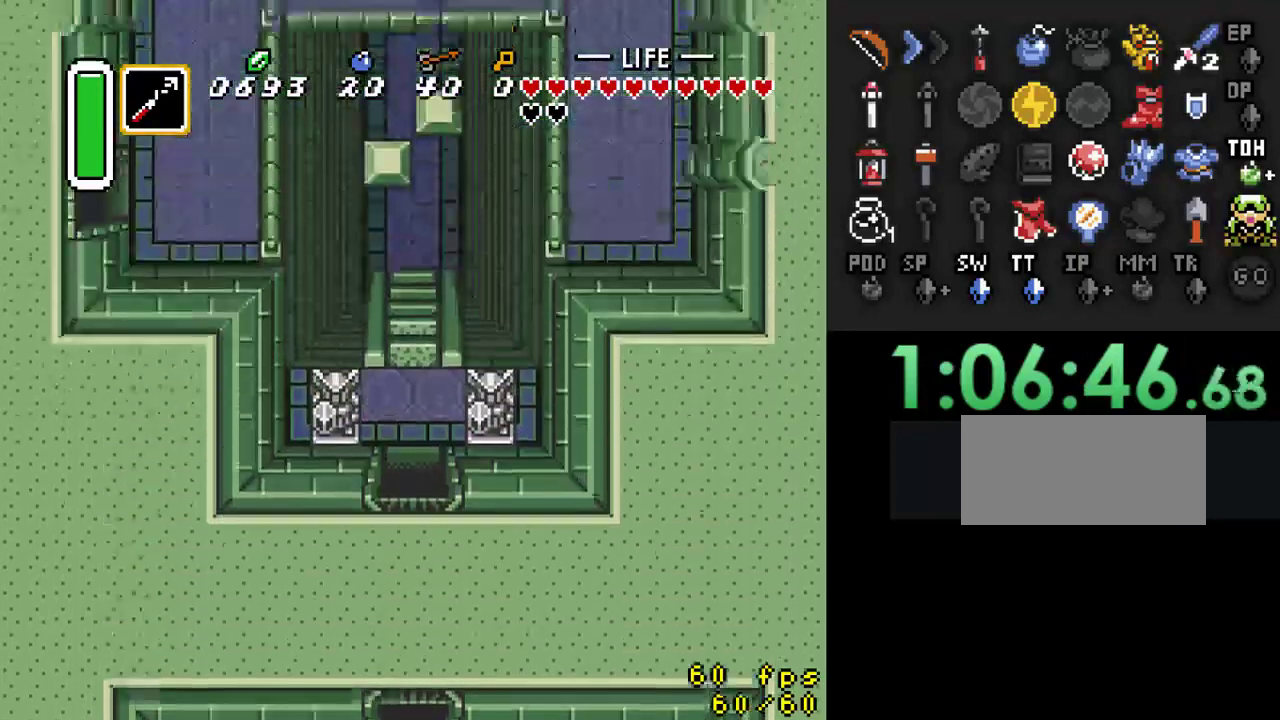
{"buttons": ["DPAD_UP"], "events": []}
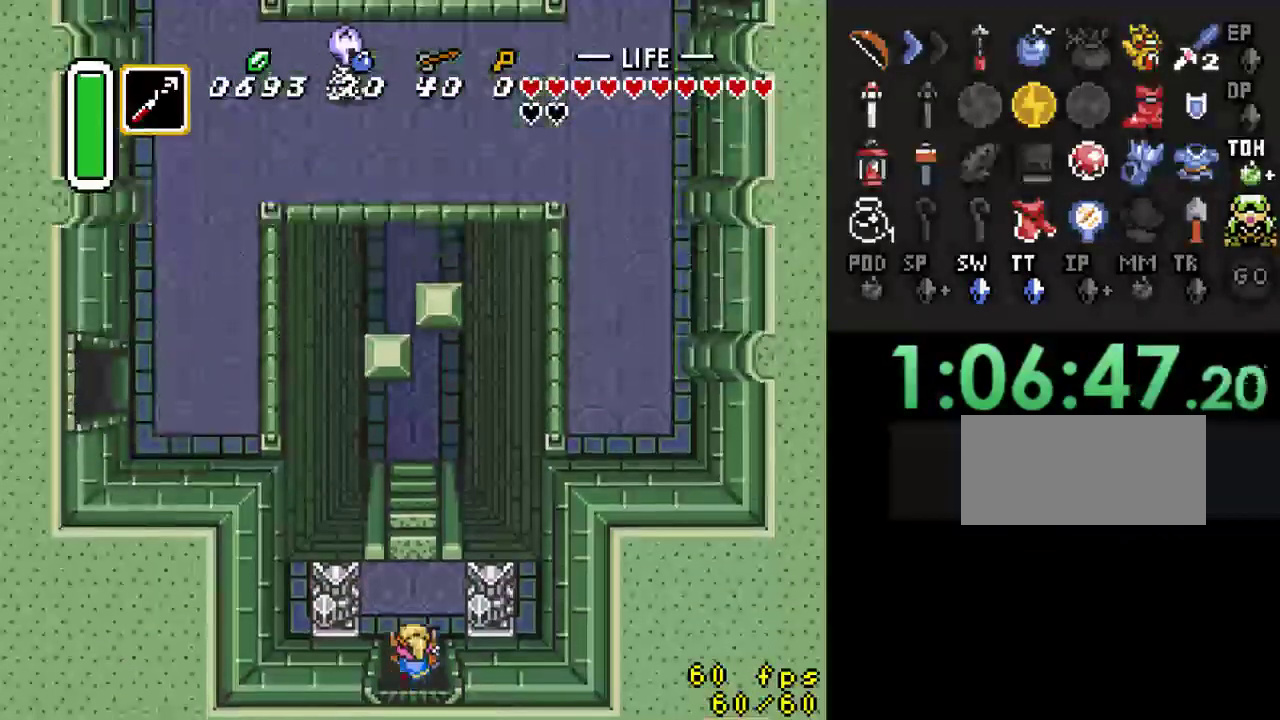
{"buttons": ["DPAD_UP"], "events": []}
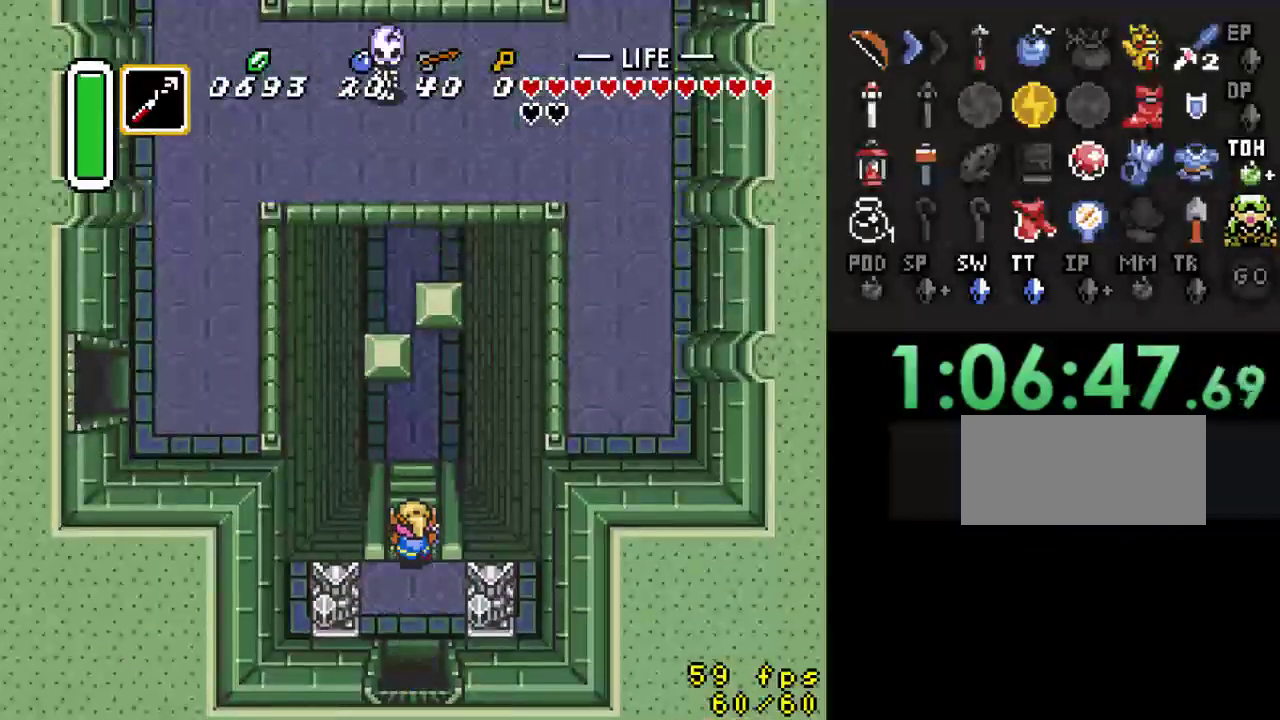
{"buttons": ["DPAD_RIGHT"], "events": [[367, "DPAD_UP", "up"], [433, "DPAD_RIGHT", "down"]]}
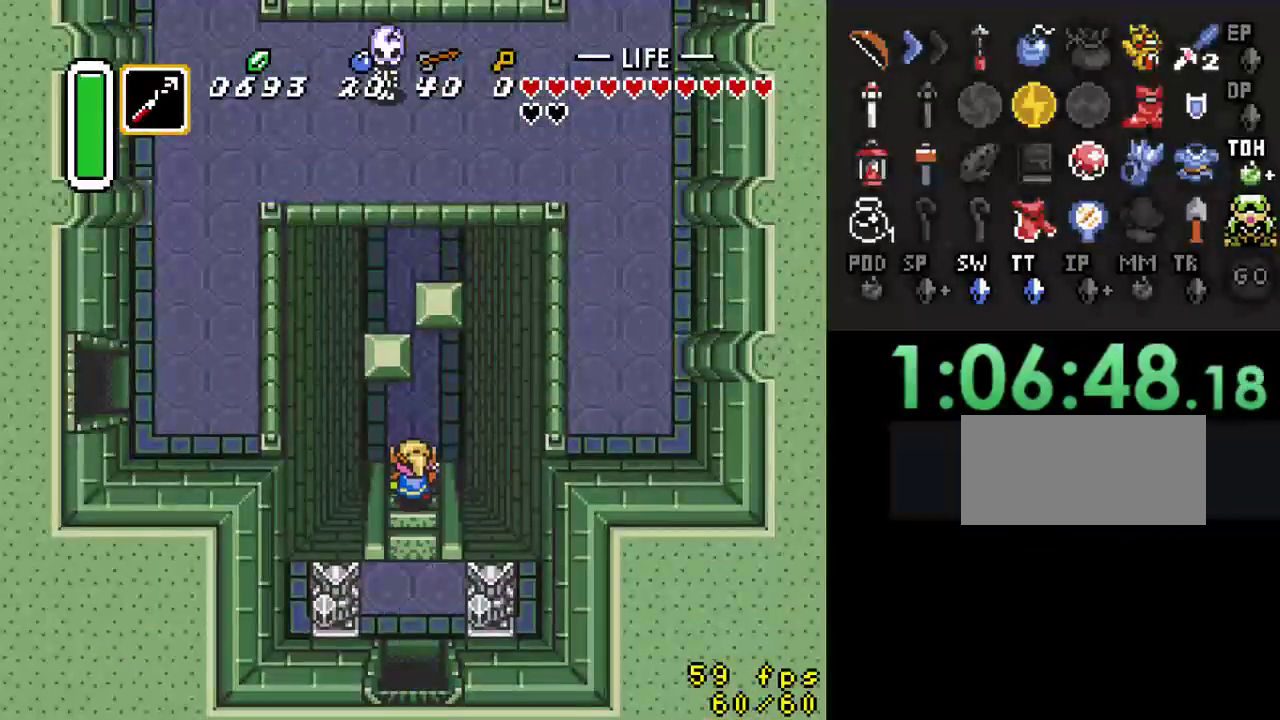
{"buttons": ["DPAD_RIGHT"], "events": []}
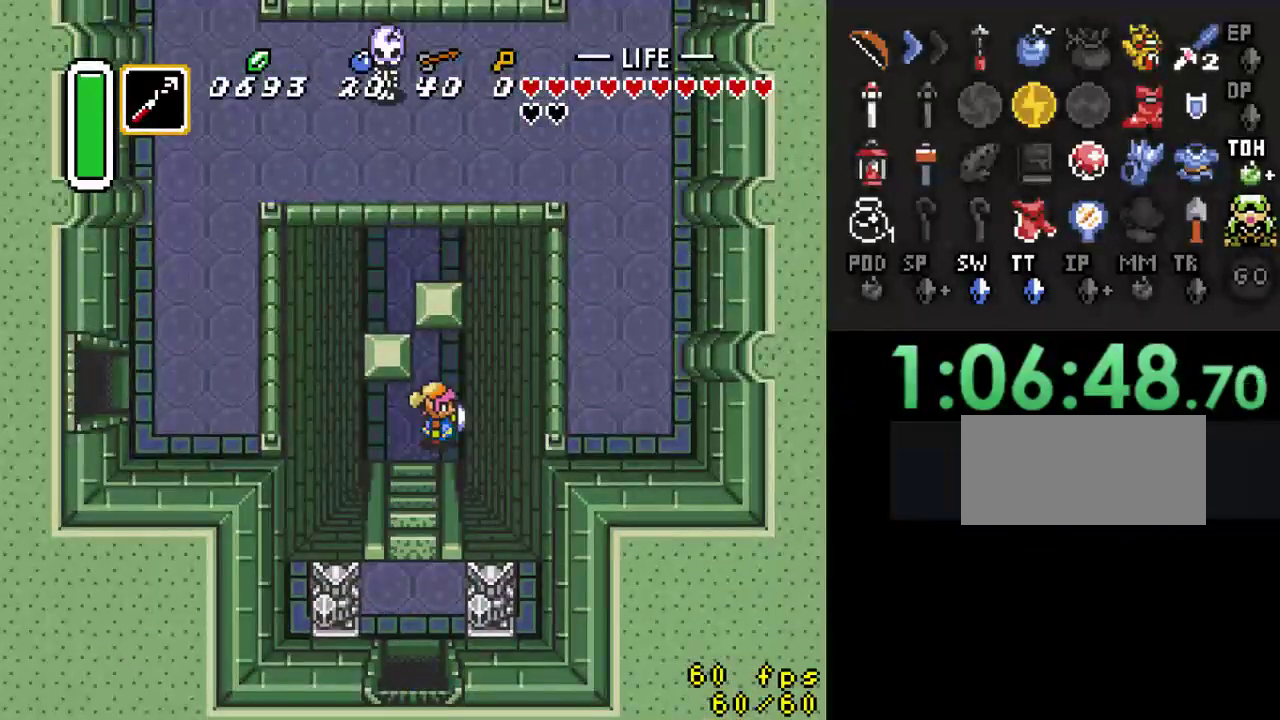
{"buttons": ["DPAD_UP"], "events": [[33, "DPAD_UP", "down"], [133, "DPAD_RIGHT", "up"]]}
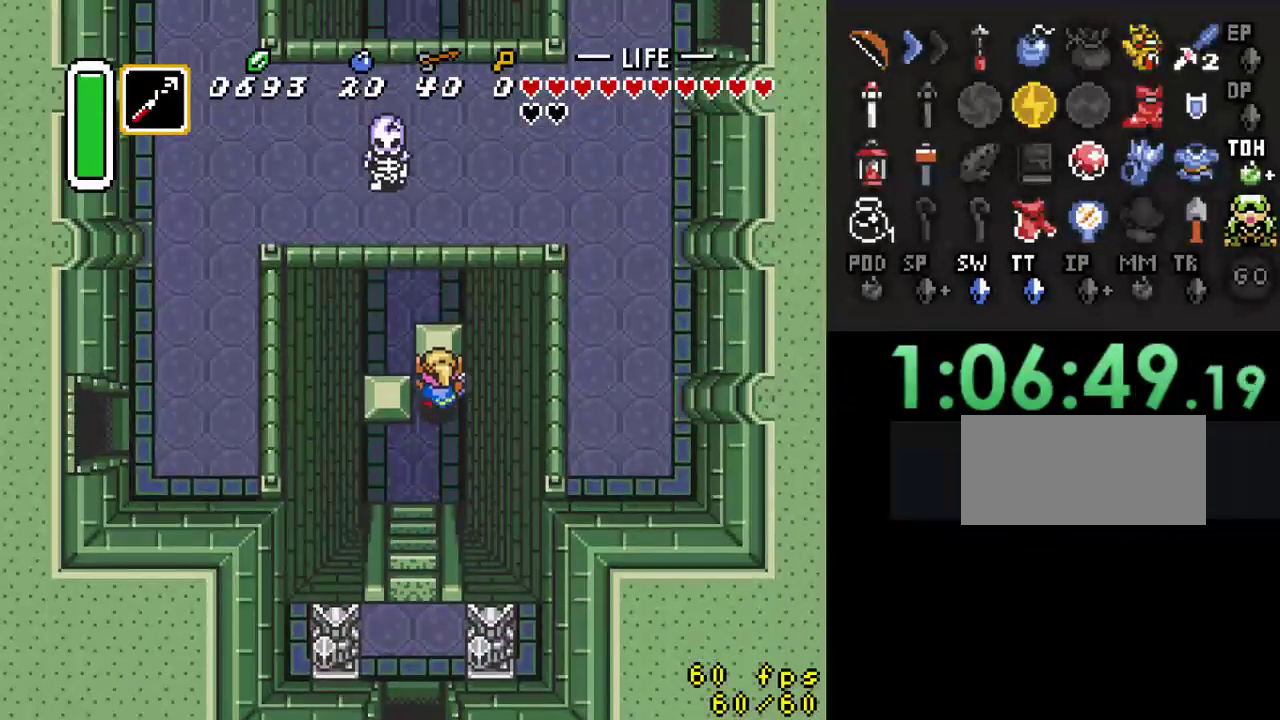
{"buttons": ["DPAD_LEFT"], "events": [[400, "DPAD_LEFT", "down"], [400, "DPAD_UP", "up"]]}
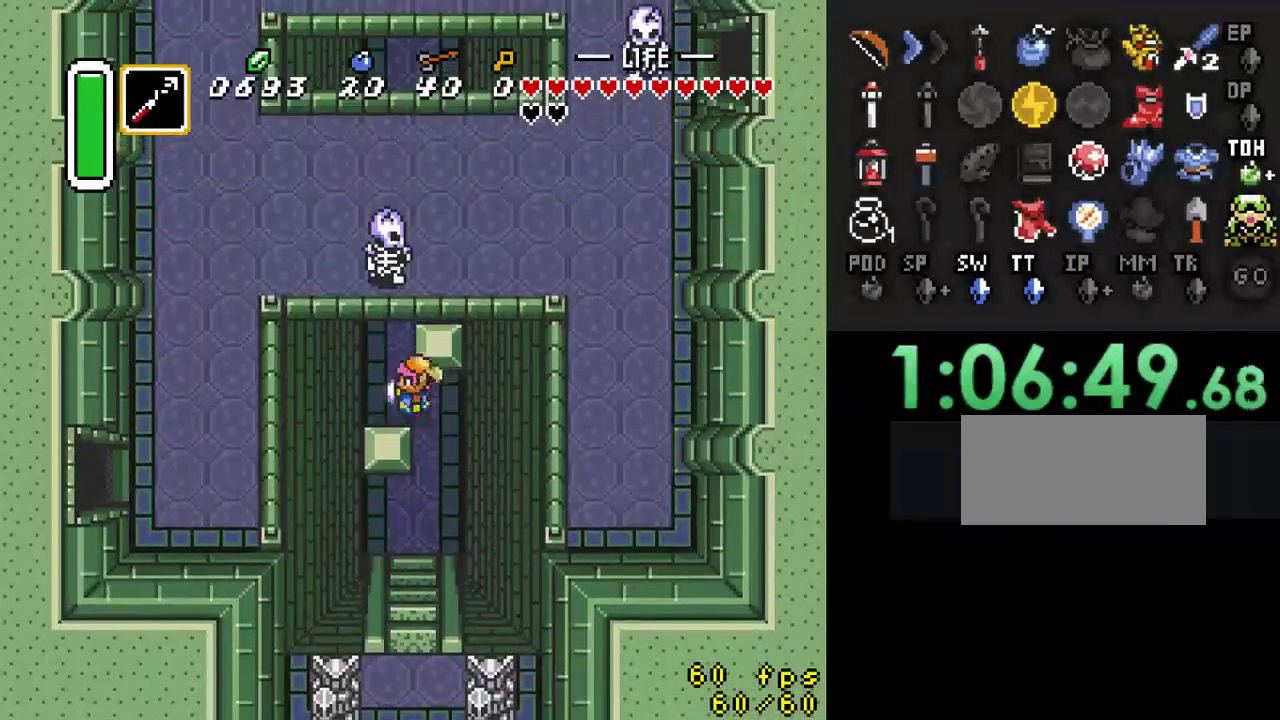
{"buttons": ["A"], "events": [[100, "DPAD_LEFT", "up"], [100, "DPAD_UP", "down"], [233, "A", "down"], [267, "DPAD_UP", "up"]]}
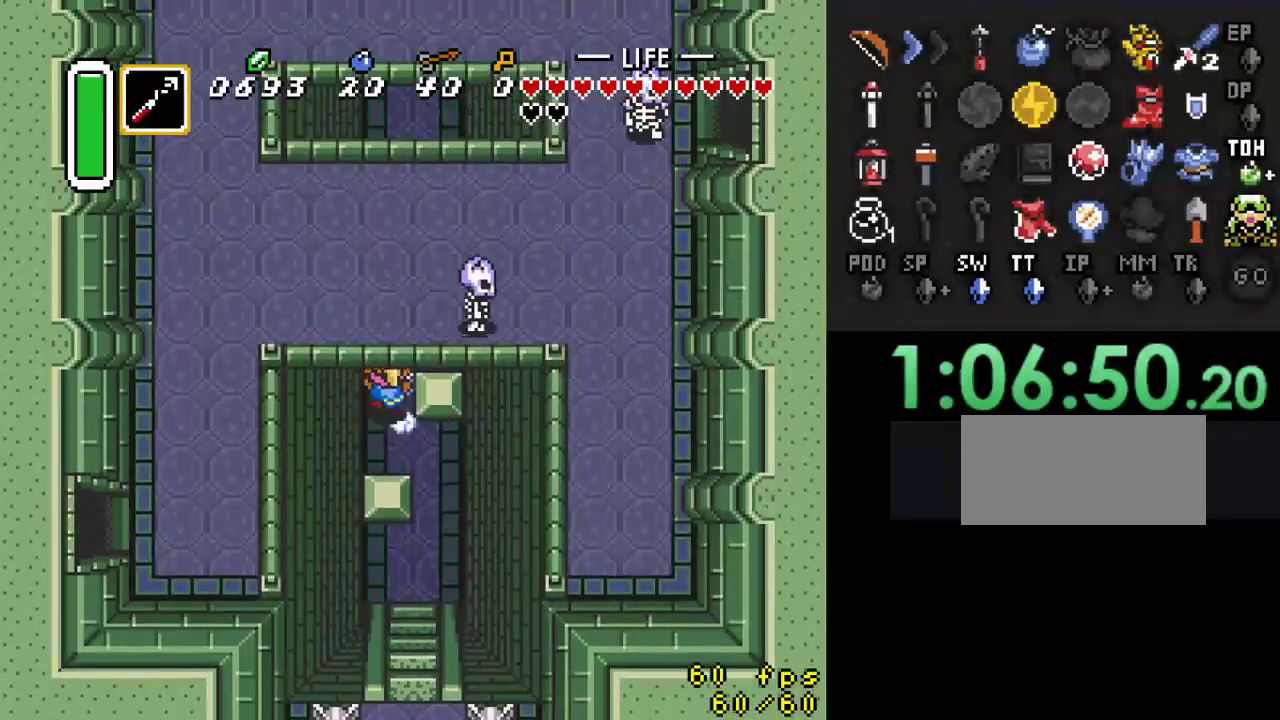
{"buttons": [], "events": [[367, "A", "up"]]}
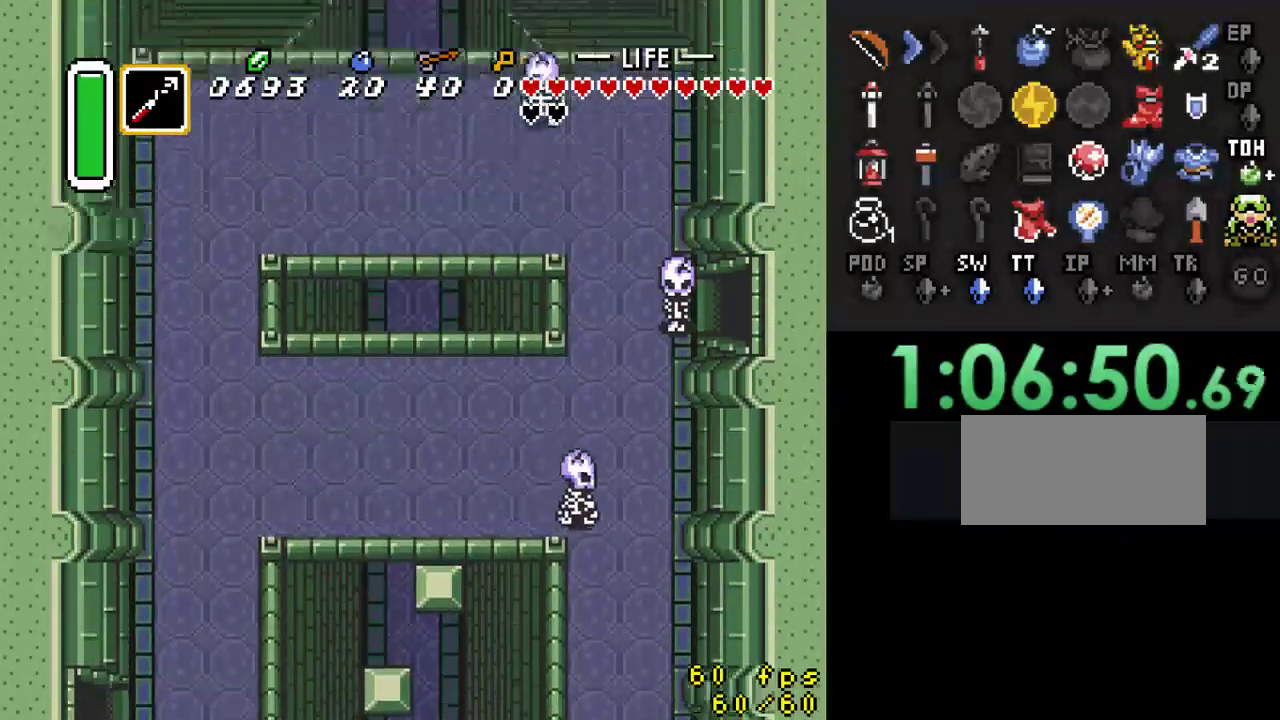
{"buttons": [], "events": []}